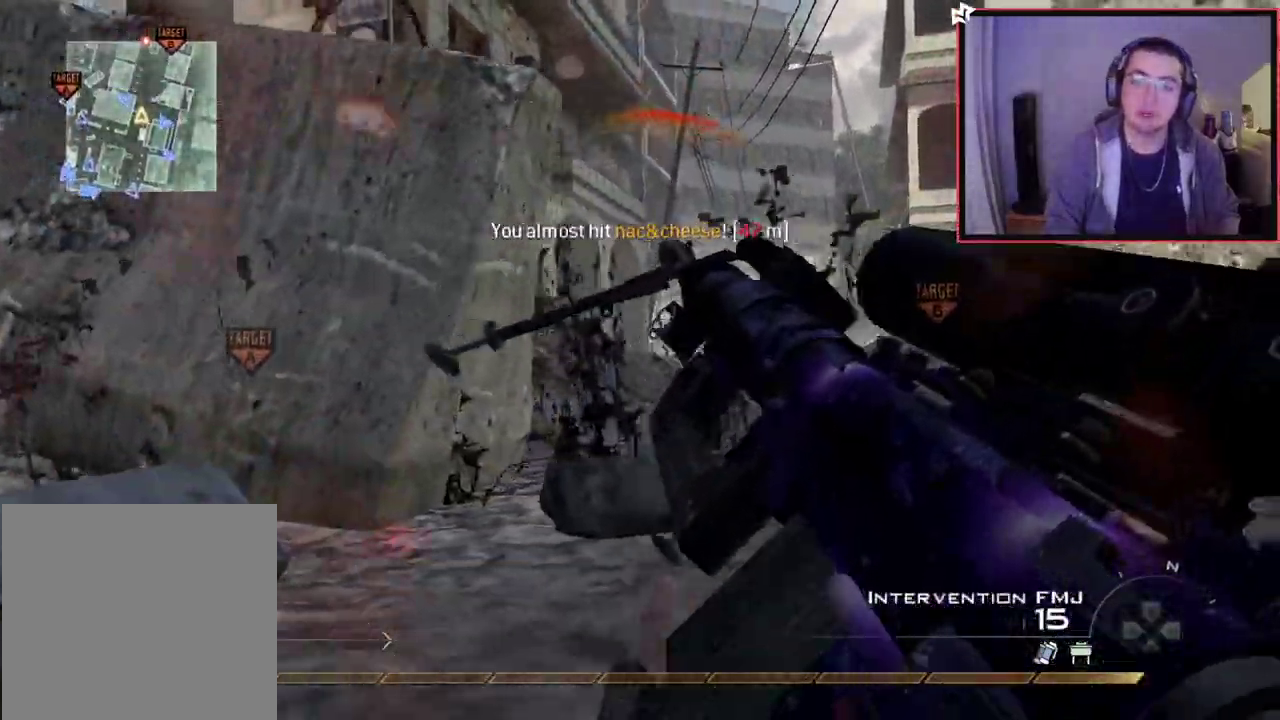
Gameplay with a controller (PlayStation layout); each line is a JSON object with the inputs held at the frame after it (dt_ms = milliseconds from this image to that frame). "events" lists button and stick changes between this image and that frame as [ms after this image, input, new state], when the widget could be followed in between. Not read: L1 R1.
{"dt_ms": 701, "buttons": [], "left_stick": "up", "right_stick": "center", "events": [[100, "left_stick", "right"], [150, "left_stick", "down-right"], [251, "left_stick", "down"], [334, "R2", "down"], [334, "SQUARE", "down"], [417, "SQUARE", "up"], [417, "left_stick", "down-left"], [451, "R2", "up"], [467, "right_stick", "down-left"], [484, "left_stick", "left"], [568, "left_stick", "down-right"], [651, "left_stick", "up"], [668, "right_stick", "center"]]}
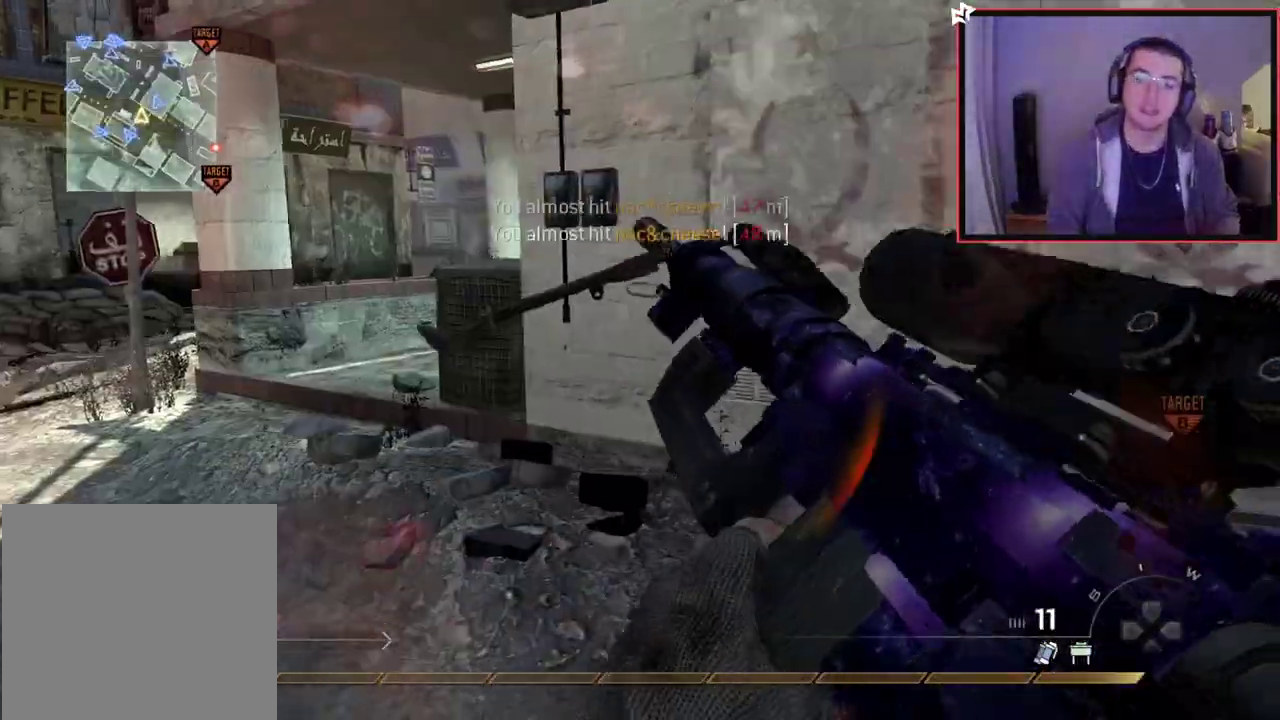
{"dt_ms": 601, "buttons": [], "left_stick": "right", "right_stick": "center", "events": [[267, "left_stick", "up-left"], [350, "left_stick", "down"], [367, "right_stick", "right"], [417, "left_stick", "down-right"], [467, "left_stick", "up-left"], [551, "left_stick", "right"], [551, "right_stick", "center"]]}
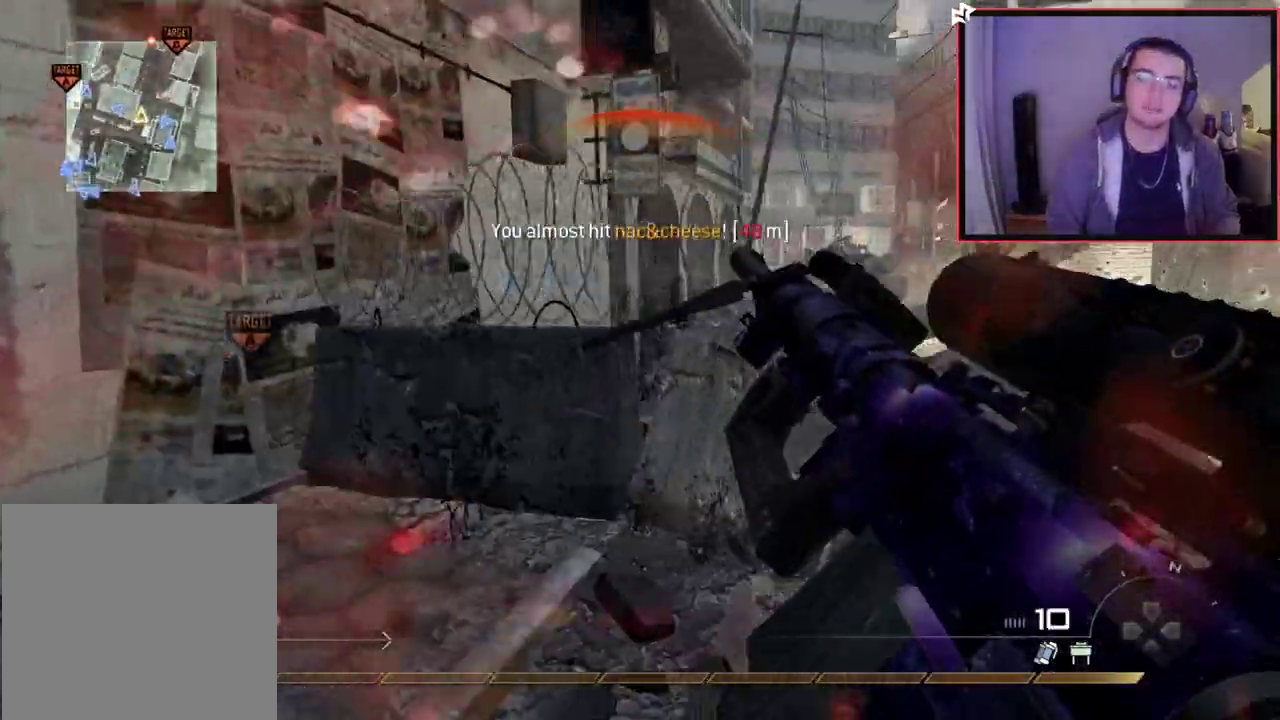
{"dt_ms": 600, "buttons": [], "left_stick": "left", "right_stick": "center", "events": [[33, "left_stick", "down-right"], [217, "left_stick", "right"], [350, "left_stick", "up"], [400, "left_stick", "up-left"], [483, "left_stick", "left"]]}
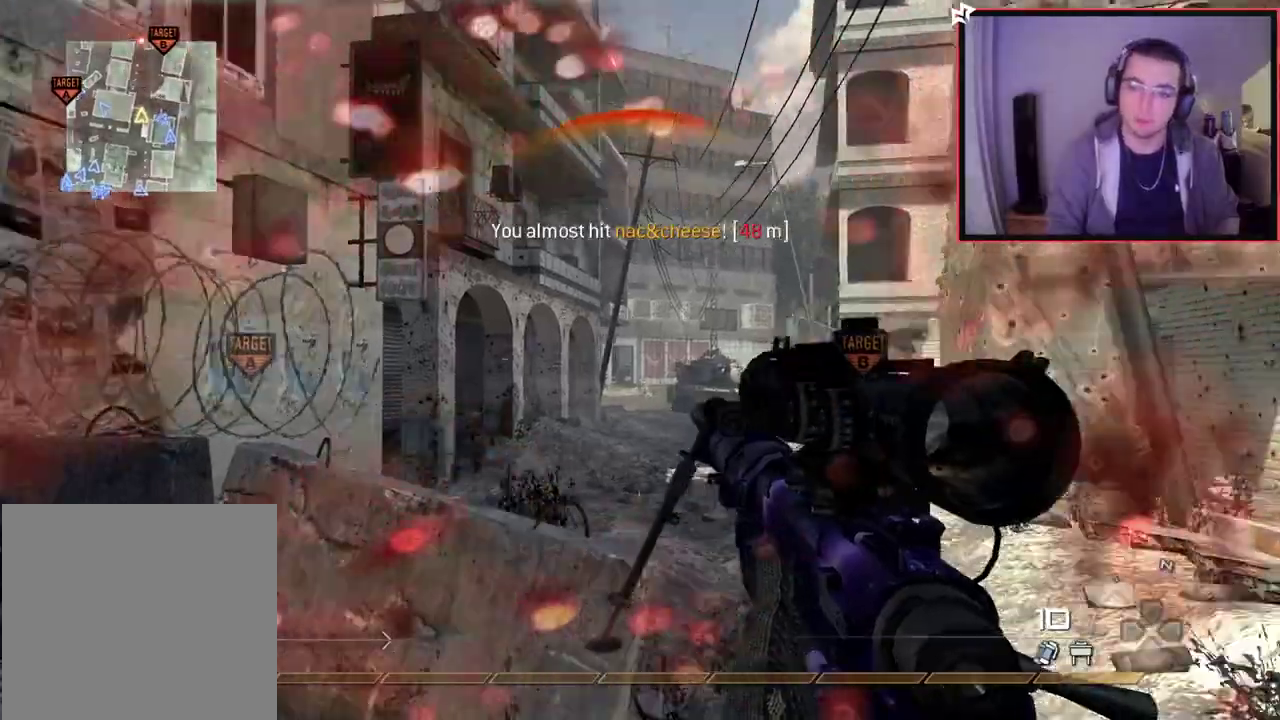
{"dt_ms": 301, "buttons": [], "left_stick": "down-right", "right_stick": "center"}
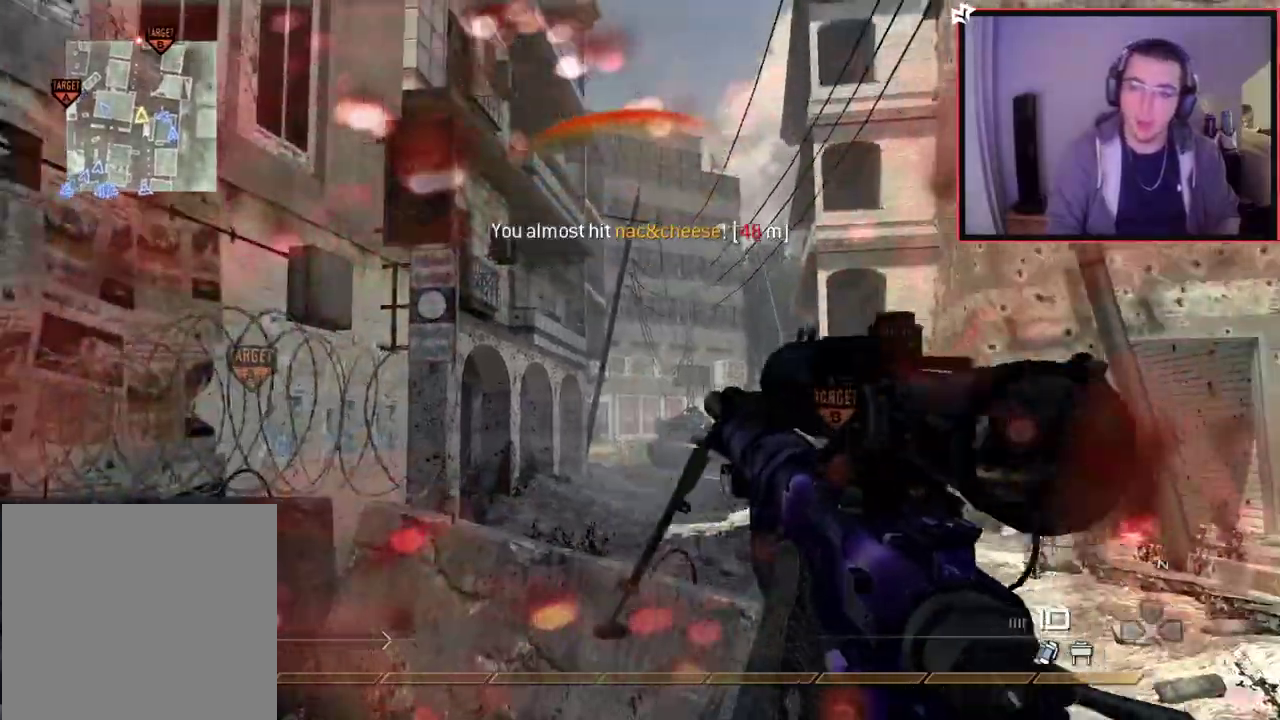
{"dt_ms": 300, "buttons": ["TRIANGLE"], "left_stick": "up", "right_stick": "center"}
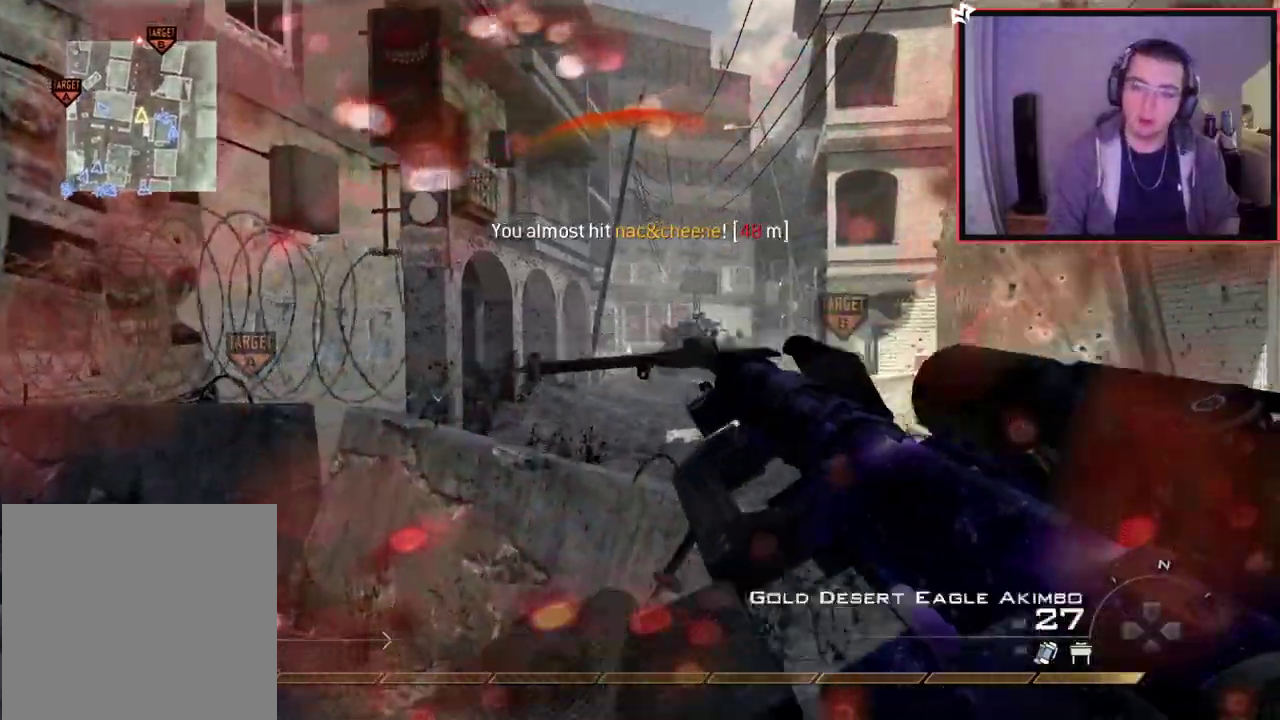
{"dt_ms": 600, "buttons": [], "left_stick": "down-left", "right_stick": "center"}
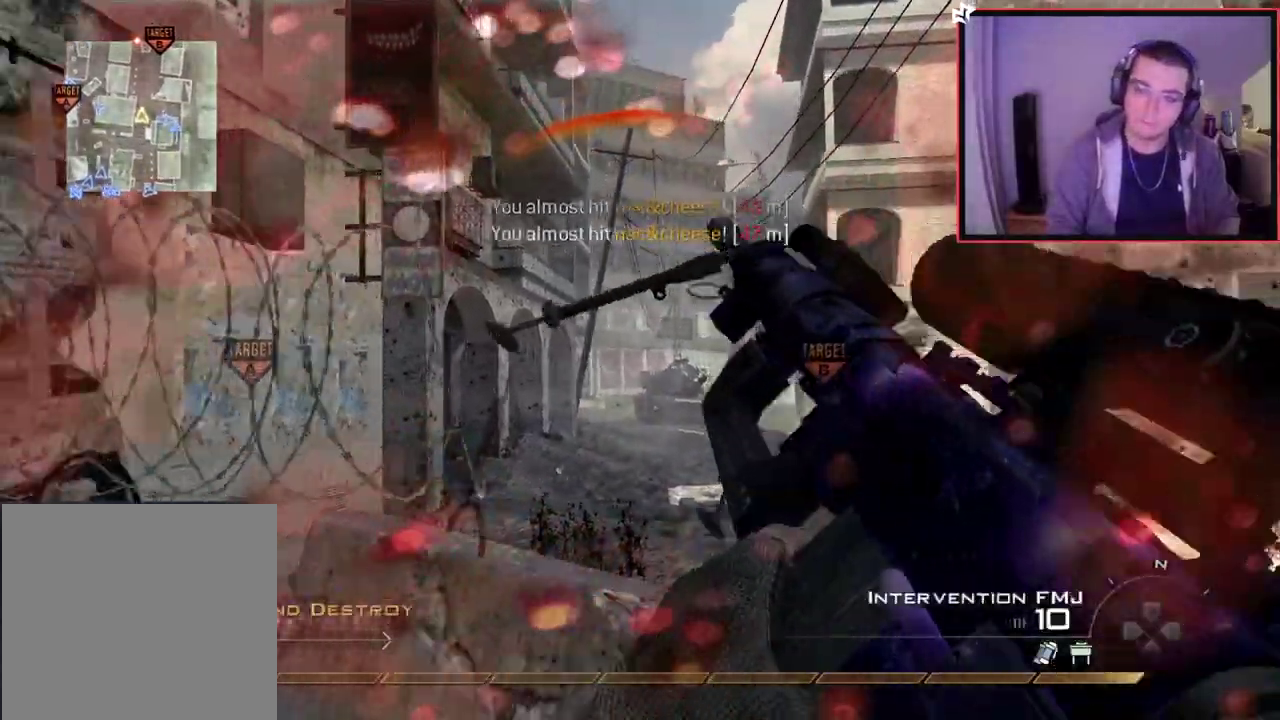
{"dt_ms": 601, "buttons": ["SQUARE", "R2"], "left_stick": "center", "right_stick": "center", "events": [[67, "left_stick", "center"], [401, "TRIANGLE", "down"], [418, "left_stick", "right"], [451, "TRIANGLE", "up"], [518, "TRIANGLE", "down"], [534, "R2", "down"], [551, "left_stick", "center"], [568, "SQUARE", "down"], [601, "TRIANGLE", "up"]]}
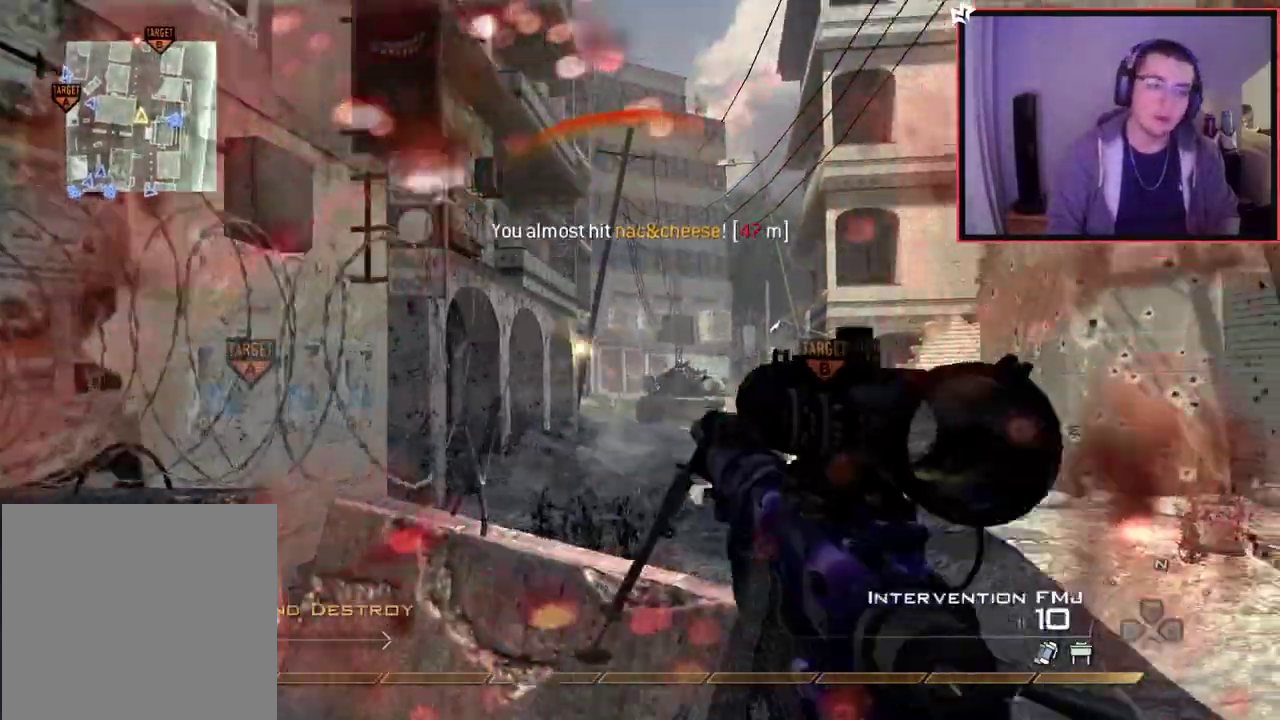
{"dt_ms": 701, "buttons": [], "left_stick": "down", "right_stick": "center", "events": [[50, "SQUARE", "up"], [67, "R2", "up"], [83, "left_stick", "down"], [300, "left_stick", "center"], [384, "TRIANGLE", "down"], [434, "left_stick", "down"], [467, "TRIANGLE", "up"], [517, "TRIANGLE", "down"], [534, "R2", "down"], [584, "SQUARE", "down"], [617, "TRIANGLE", "up"], [651, "R2", "up"], [684, "SQUARE", "up"]]}
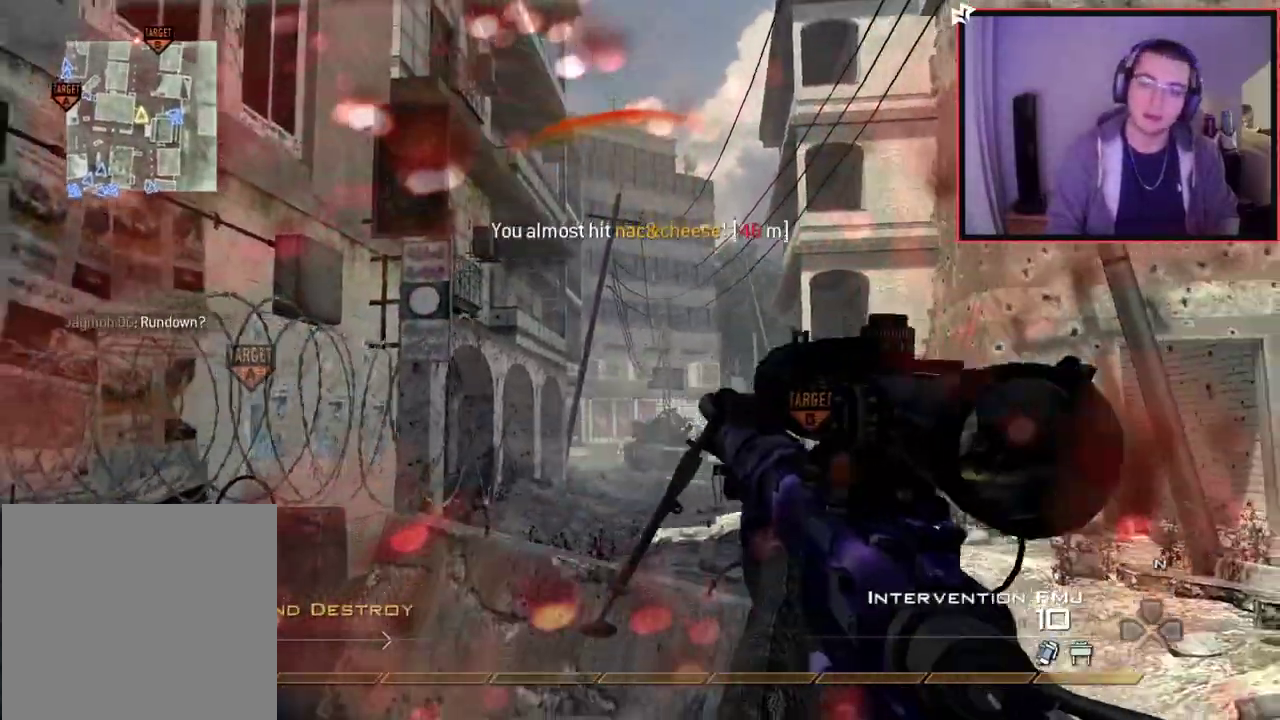
{"dt_ms": 300, "buttons": ["TRIANGLE"], "left_stick": "down", "right_stick": "center", "events": [[300, "TRIANGLE", "down"]]}
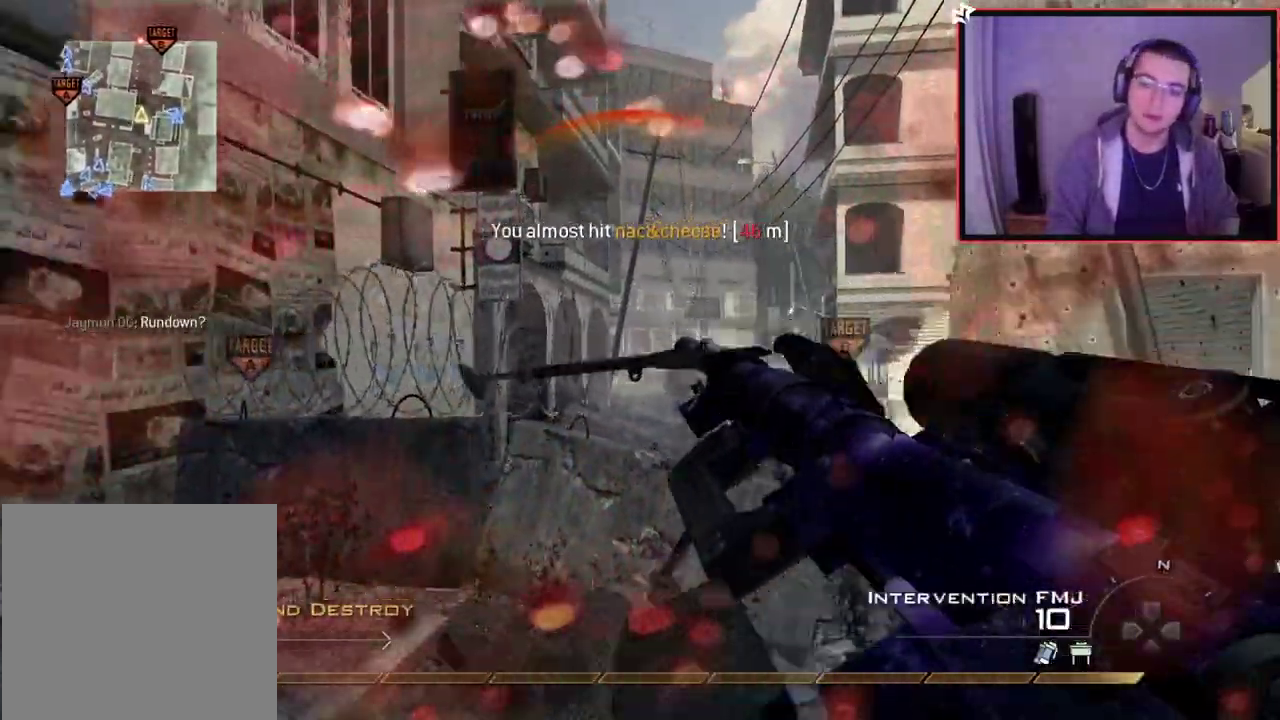
{"dt_ms": 300, "buttons": [], "left_stick": "up", "right_stick": "center", "events": [[134, "R2", "down"], [234, "R2", "up"], [234, "TRIANGLE", "up"], [234, "left_stick", "center"], [300, "left_stick", "up"]]}
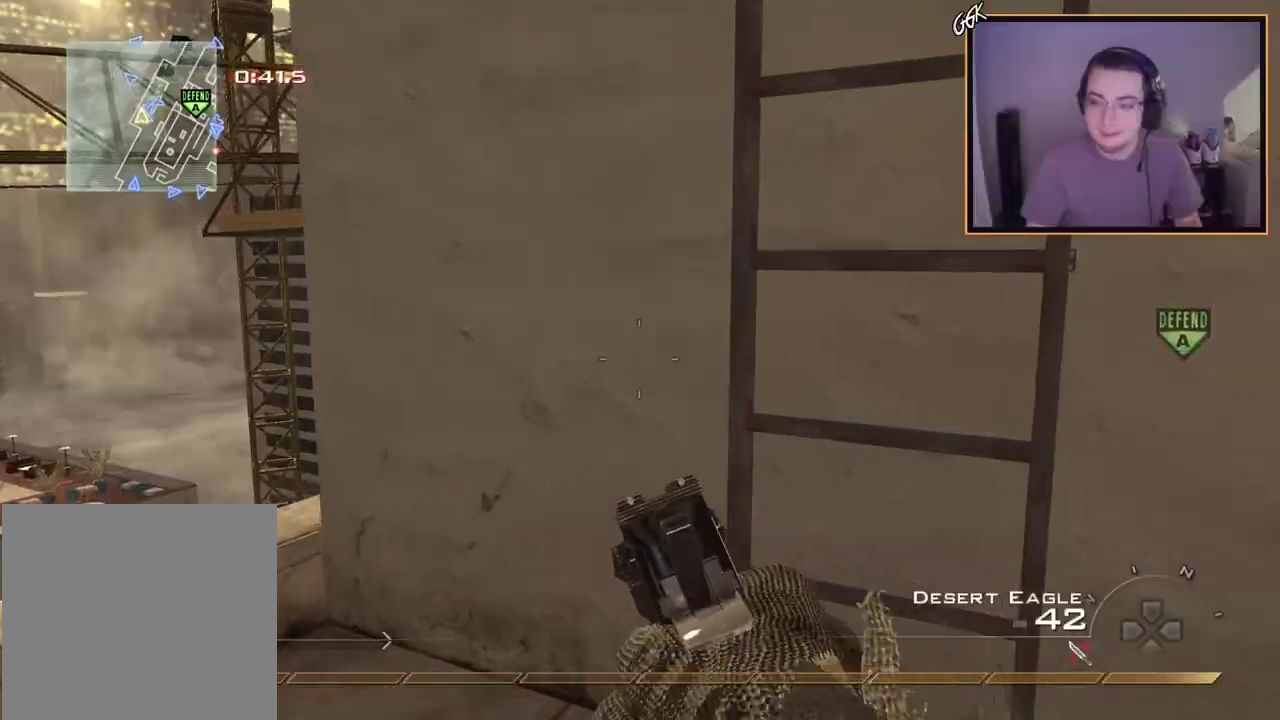
{"dt_ms": 601, "buttons": [], "left_stick": "up", "right_stick": "center", "events": [[17, "CROSS", "down"], [84, "CROSS", "up"], [184, "right_stick", "up-right"], [334, "right_stick", "center"]]}
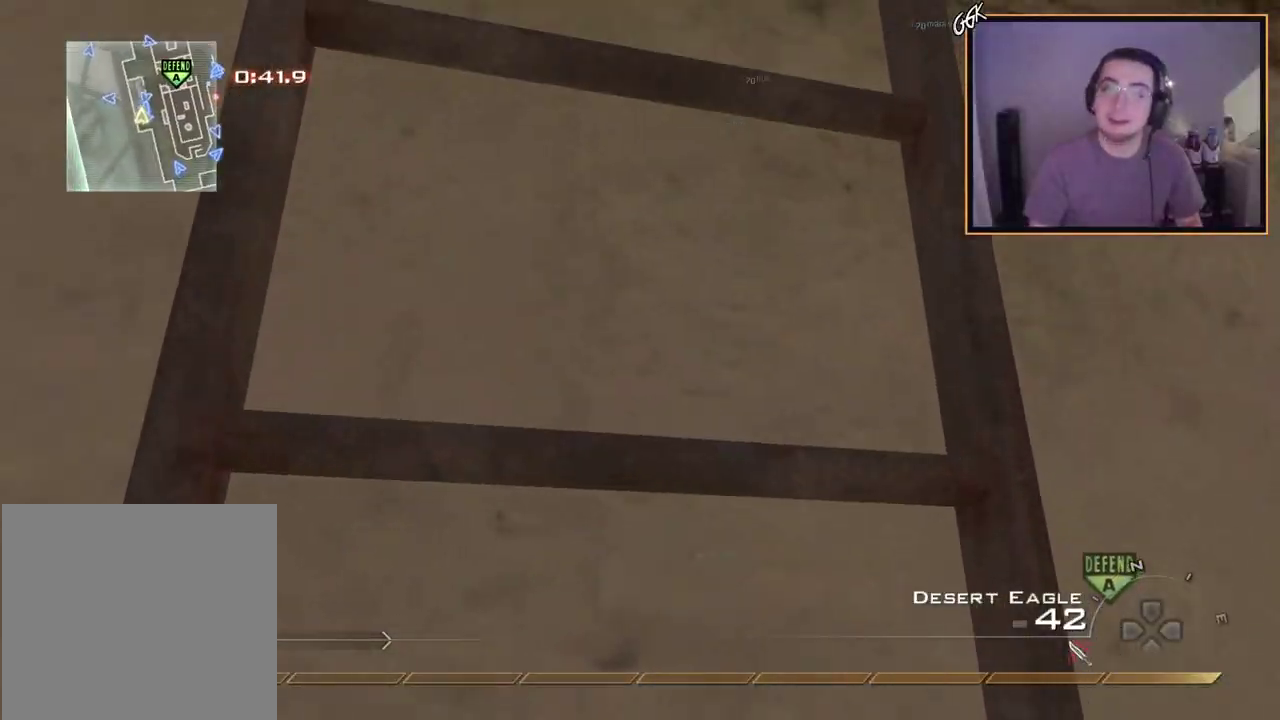
{"dt_ms": 601, "buttons": [], "left_stick": "up", "right_stick": "center", "events": []}
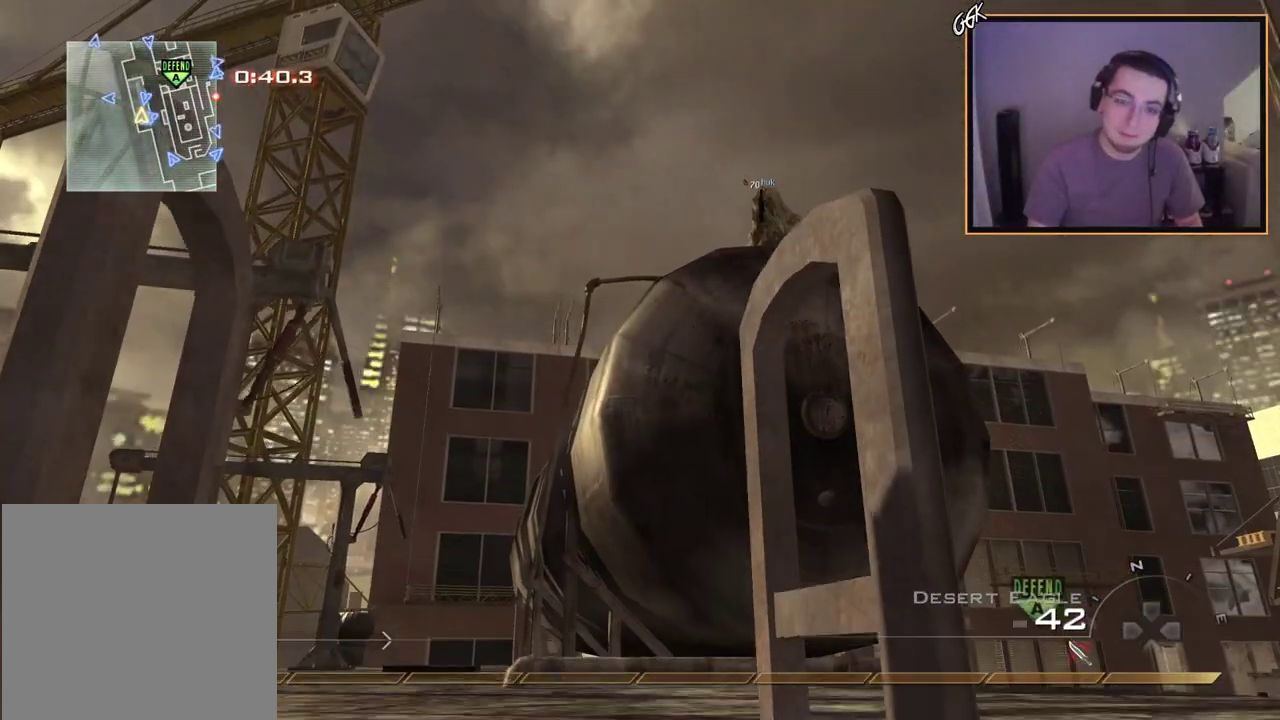
{"dt_ms": 600, "buttons": [], "left_stick": "up", "right_stick": "center", "events": [[450, "right_stick", "down-right"], [600, "right_stick", "center"]]}
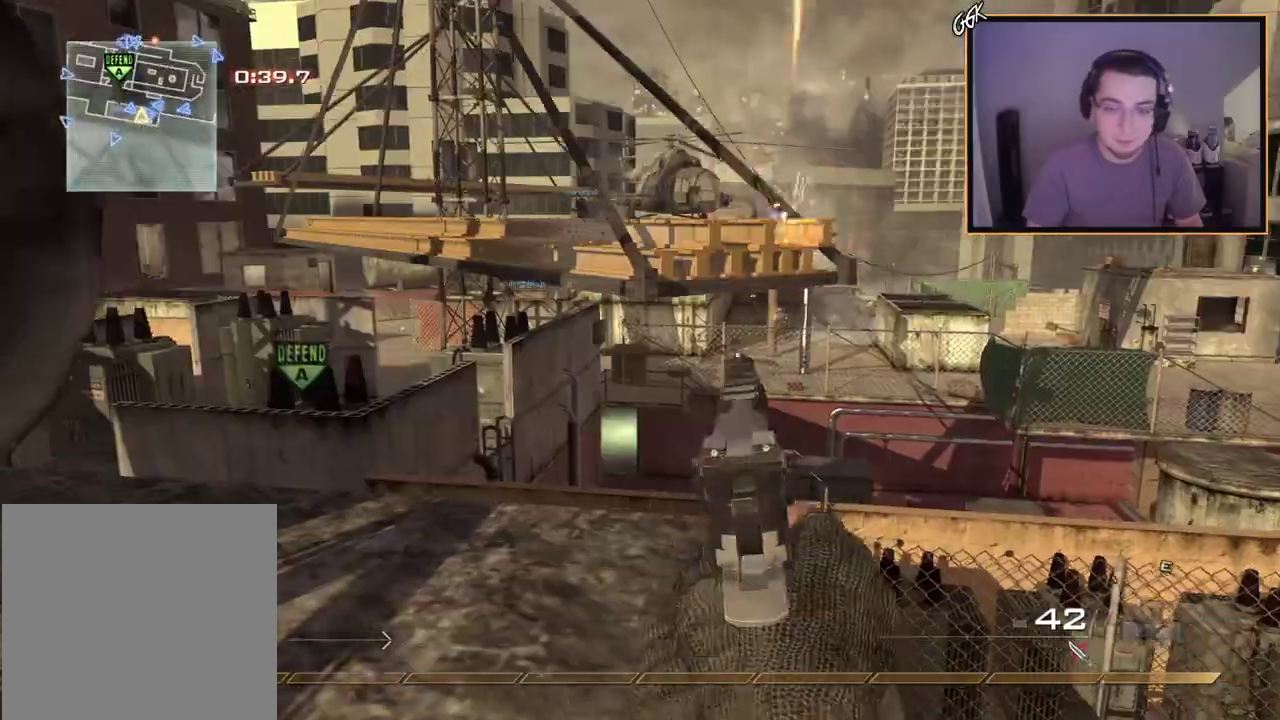
{"dt_ms": 601, "buttons": ["CROSS"], "left_stick": "up-right", "right_stick": "center"}
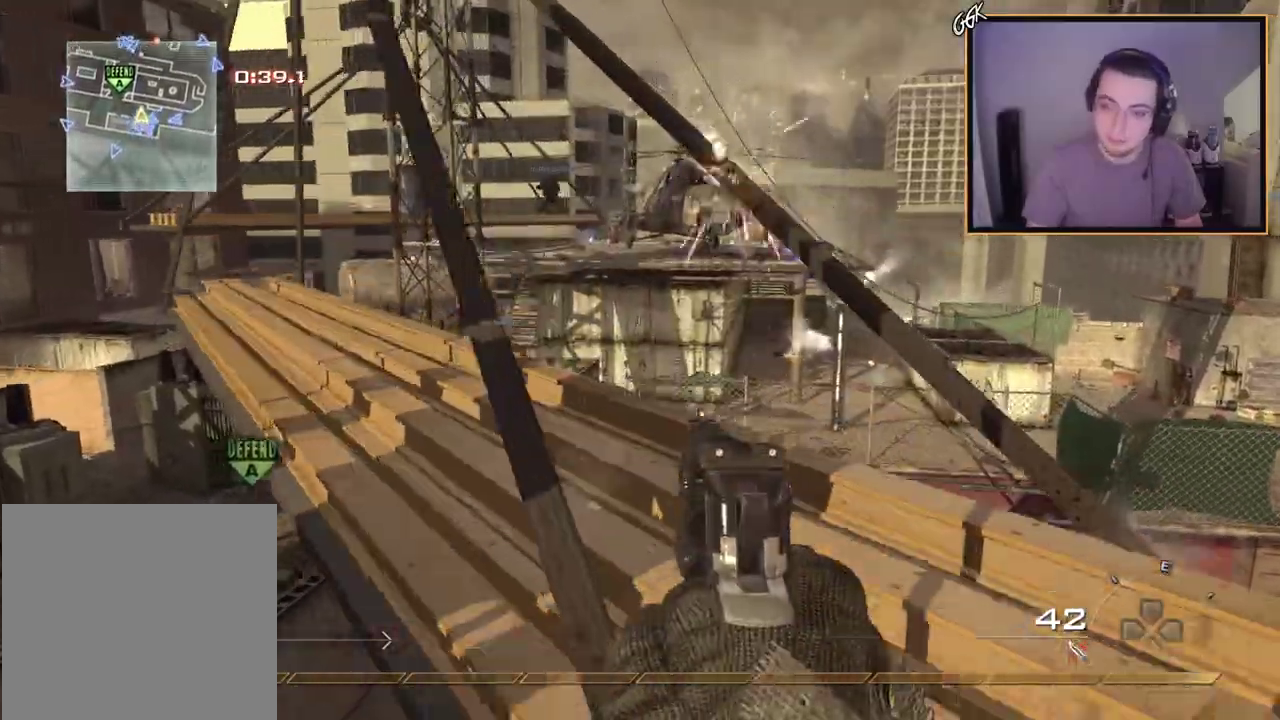
{"dt_ms": 300, "buttons": [], "left_stick": "up-right", "right_stick": "center"}
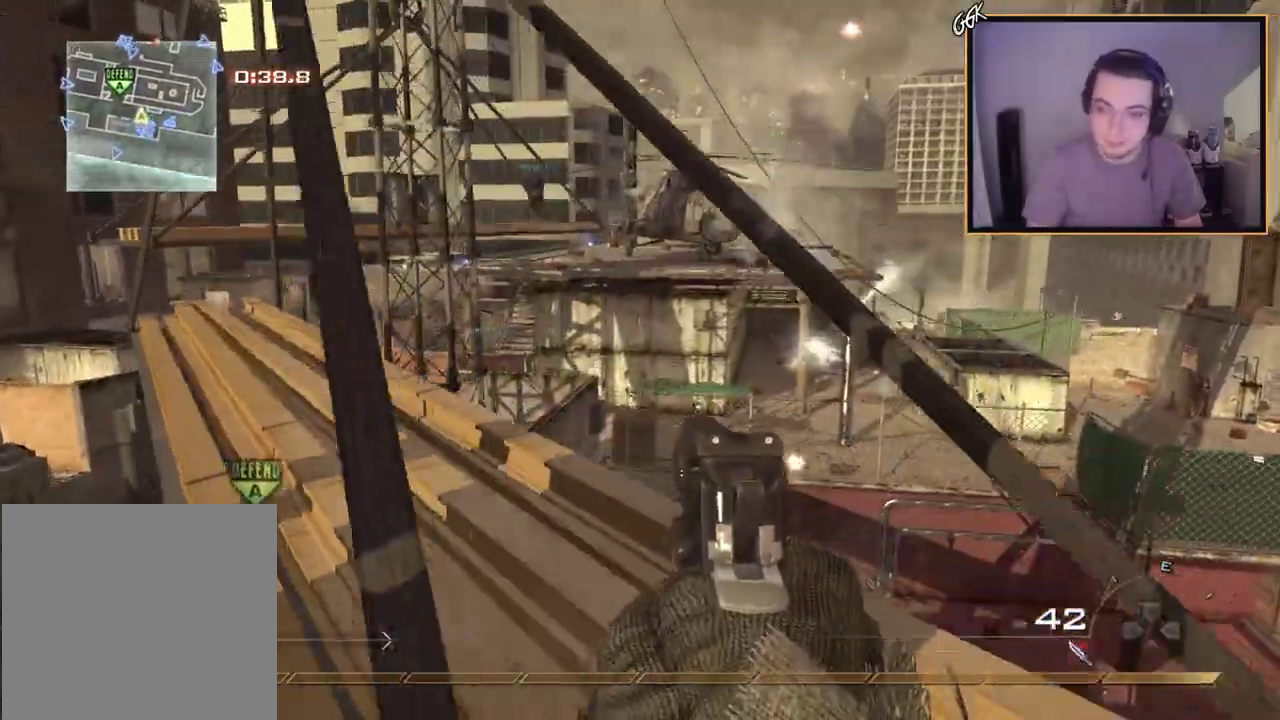
{"dt_ms": 400, "buttons": [], "left_stick": "up-left", "right_stick": "down-right"}
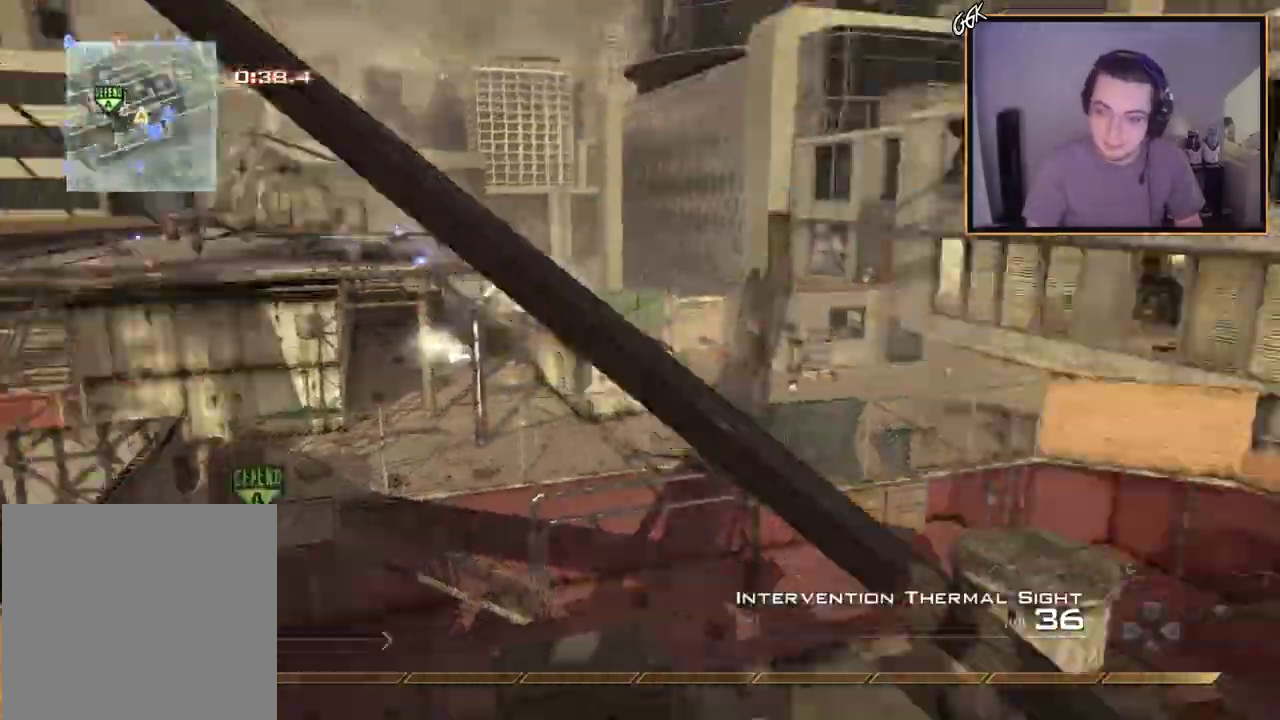
{"dt_ms": 584, "buttons": [], "left_stick": "up", "right_stick": "center"}
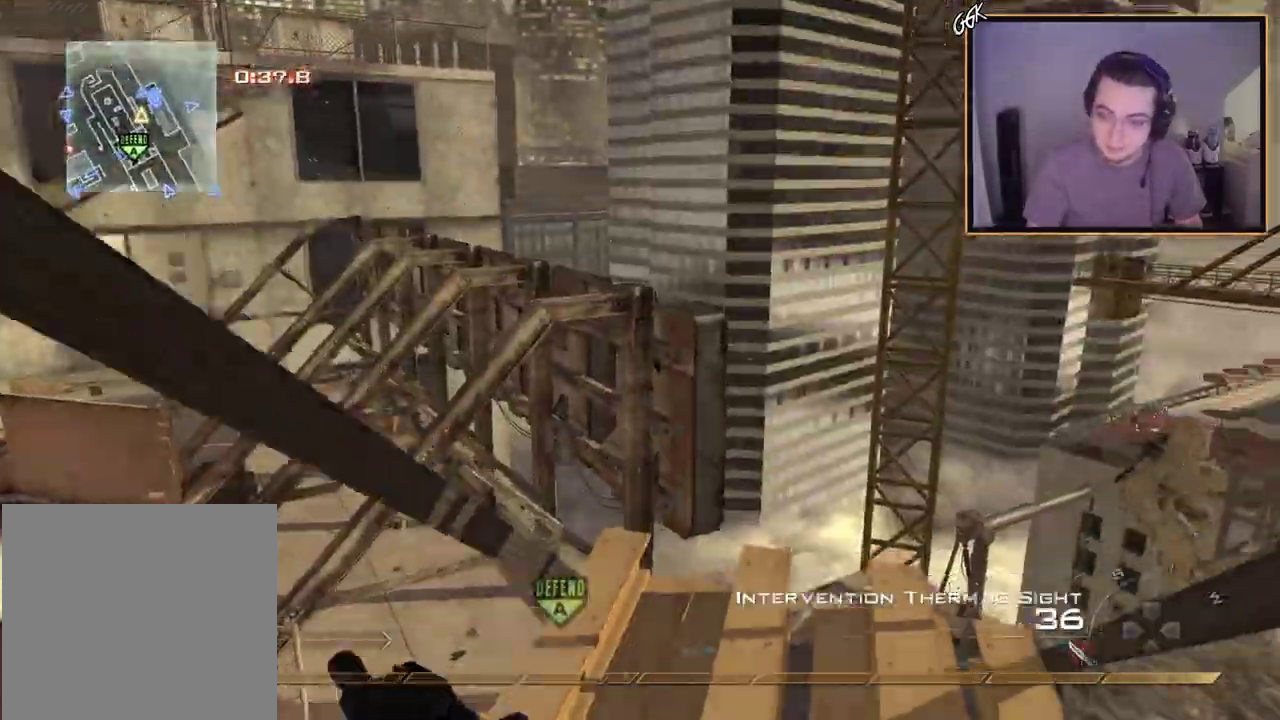
{"dt_ms": 601, "buttons": [], "left_stick": "up-left", "right_stick": "right", "events": [[17, "right_stick", "down-right"], [67, "left_stick", "center"], [67, "right_stick", "center"], [167, "left_stick", "up"], [301, "R2", "down"], [301, "SQUARE", "down"], [401, "SQUARE", "up"], [401, "right_stick", "right"], [434, "R2", "up"], [434, "left_stick", "up-left"], [451, "CROSS", "down"], [551, "CROSS", "up"]]}
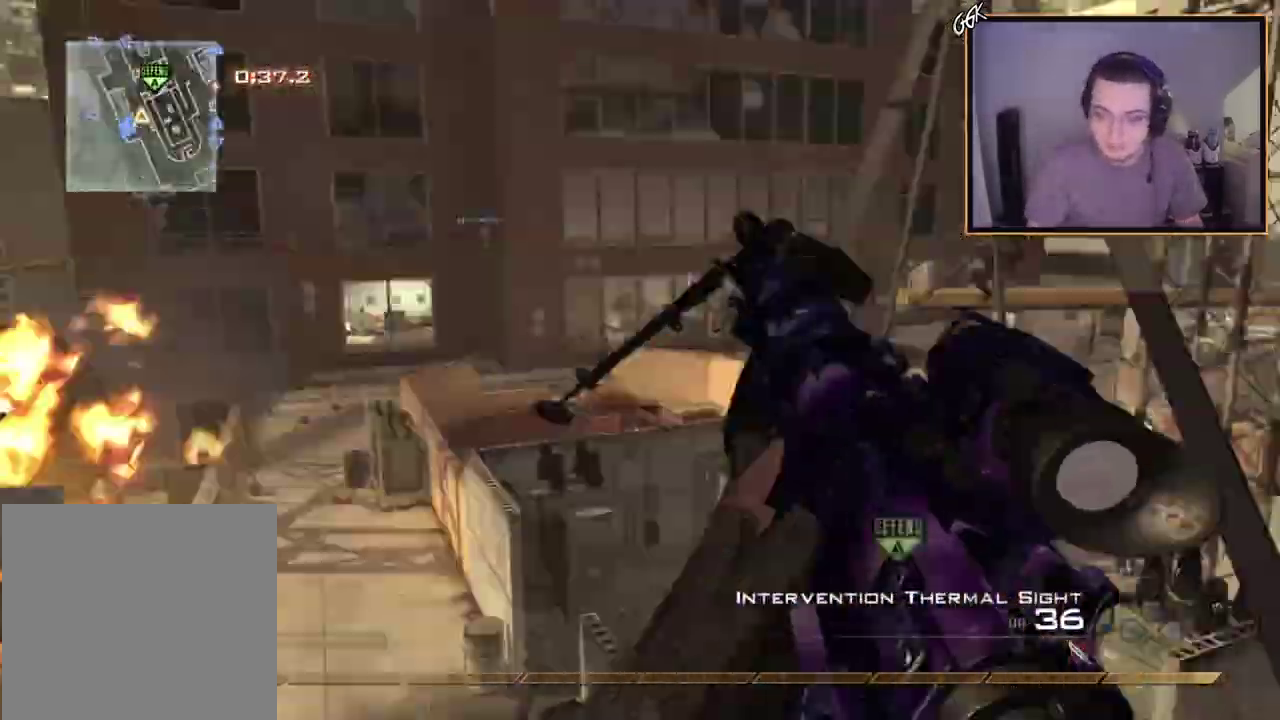
{"dt_ms": 601, "buttons": [], "left_stick": "left", "right_stick": "right", "events": [[17, "left_stick", "center"], [150, "right_stick", "center"], [234, "R2", "down"], [250, "SQUARE", "down"], [267, "left_stick", "up"], [284, "right_stick", "right"], [334, "SQUARE", "up"], [350, "left_stick", "center"], [384, "R2", "up"], [584, "left_stick", "left"]]}
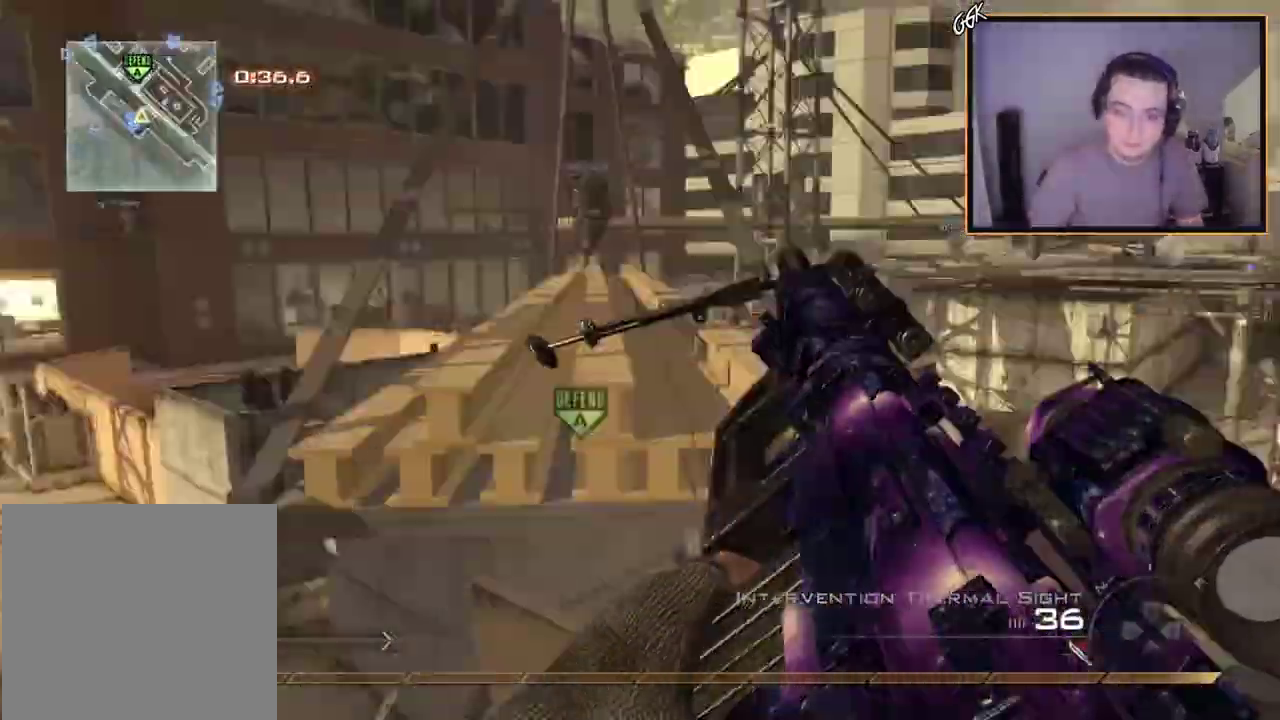
{"dt_ms": 300, "buttons": ["R2"], "left_stick": "center", "right_stick": "center", "events": [[16, "TRIANGLE", "down"], [83, "TRIANGLE", "up"], [83, "right_stick", "center"], [133, "right_stick", "left"], [150, "R2", "down"], [183, "SQUARE", "down"], [216, "left_stick", "down-left"], [216, "right_stick", "center"], [233, "SQUARE", "up"], [300, "left_stick", "center"]]}
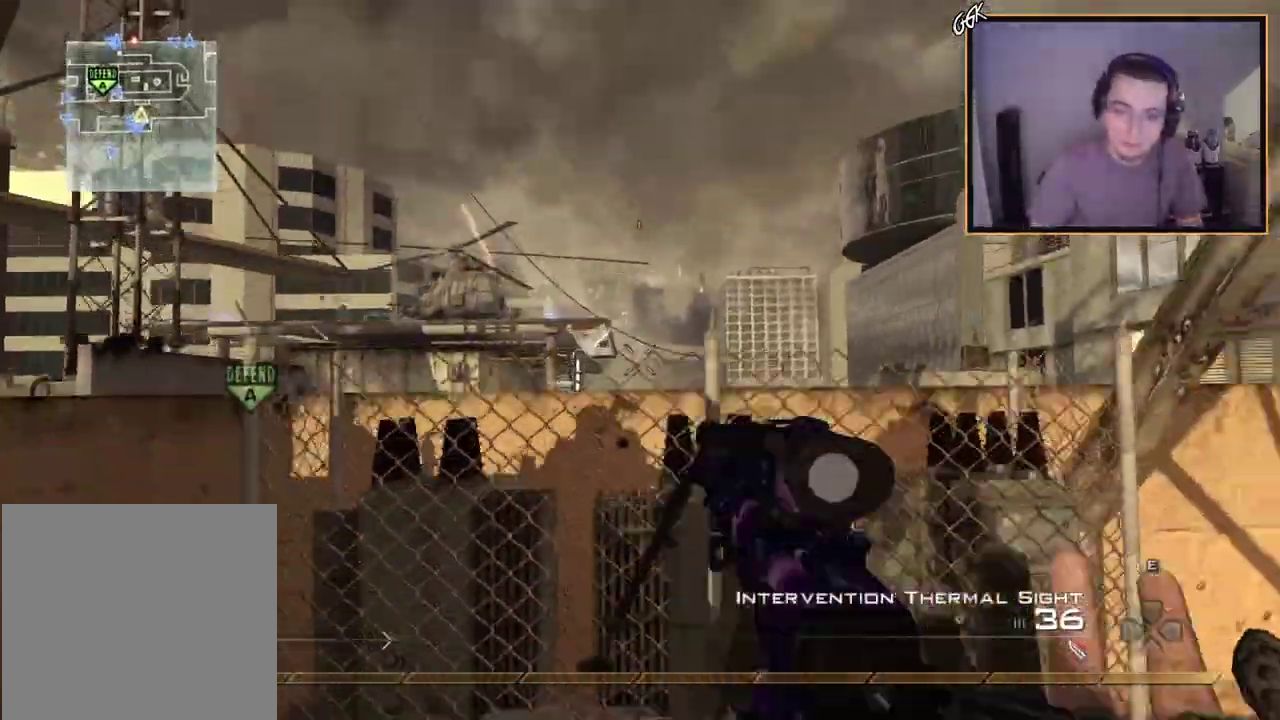
{"dt_ms": 300, "buttons": [], "left_stick": "center", "right_stick": "center", "events": [[17, "R2", "up"], [67, "left_stick", "down-right"], [67, "right_stick", "down-right"], [117, "left_stick", "up-left"], [150, "right_stick", "center"], [183, "TRIANGLE", "down"], [217, "left_stick", "center"], [267, "TRIANGLE", "up"]]}